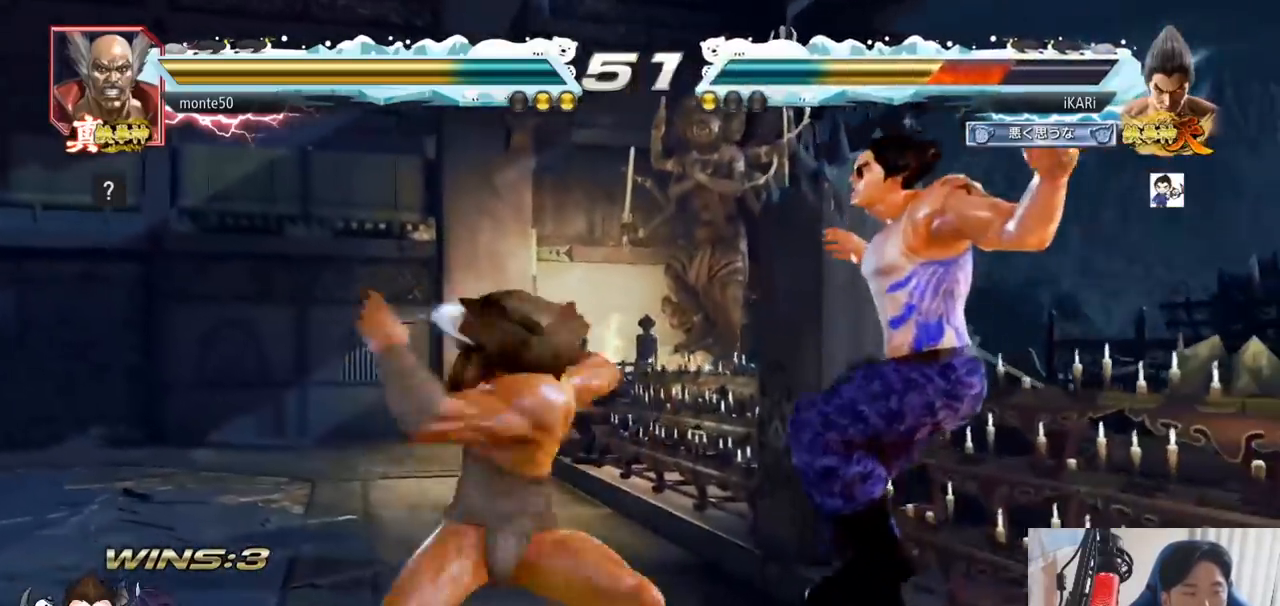
Gameplay with a controller (arcade stick); each line is a JSON object with the inputs held at the frame after it. "events" lists button and stick changes between this image and that frame as [ms after this image, input, new state], when the widget could be followed in between. Not read: L3 R3.
{"buttons": [], "left_stick": "center", "events": []}
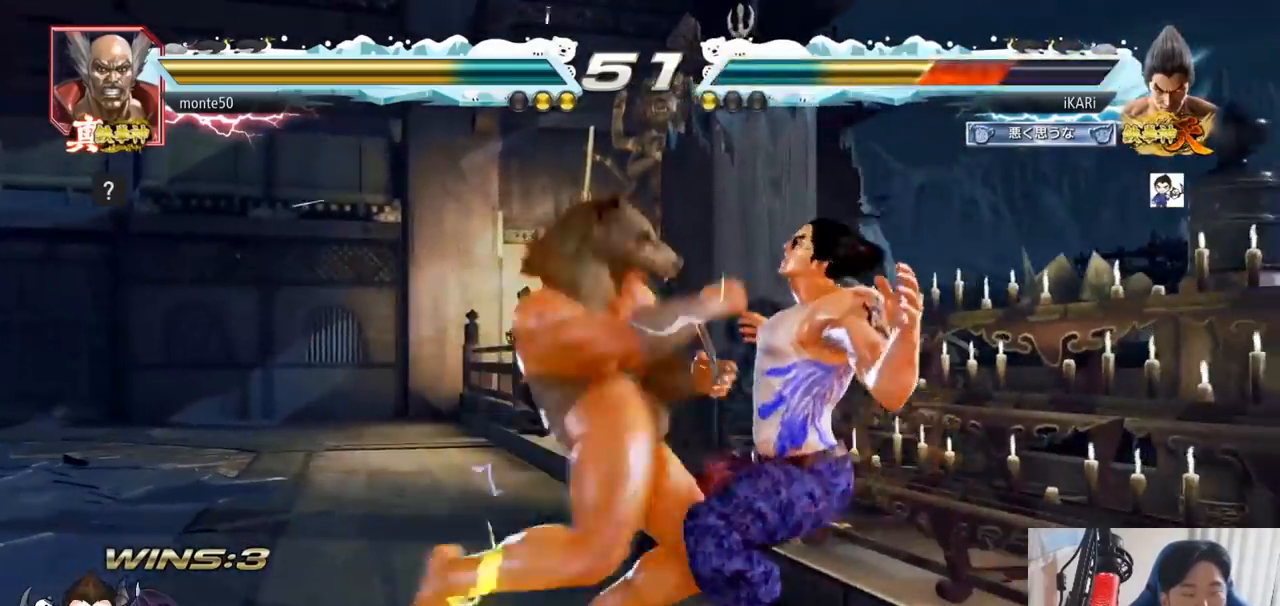
{"buttons": ["CROSS"], "left_stick": "center", "events": [[417, "CROSS", "down"], [450, "CROSS", "up"], [500, "CROSS", "down"]]}
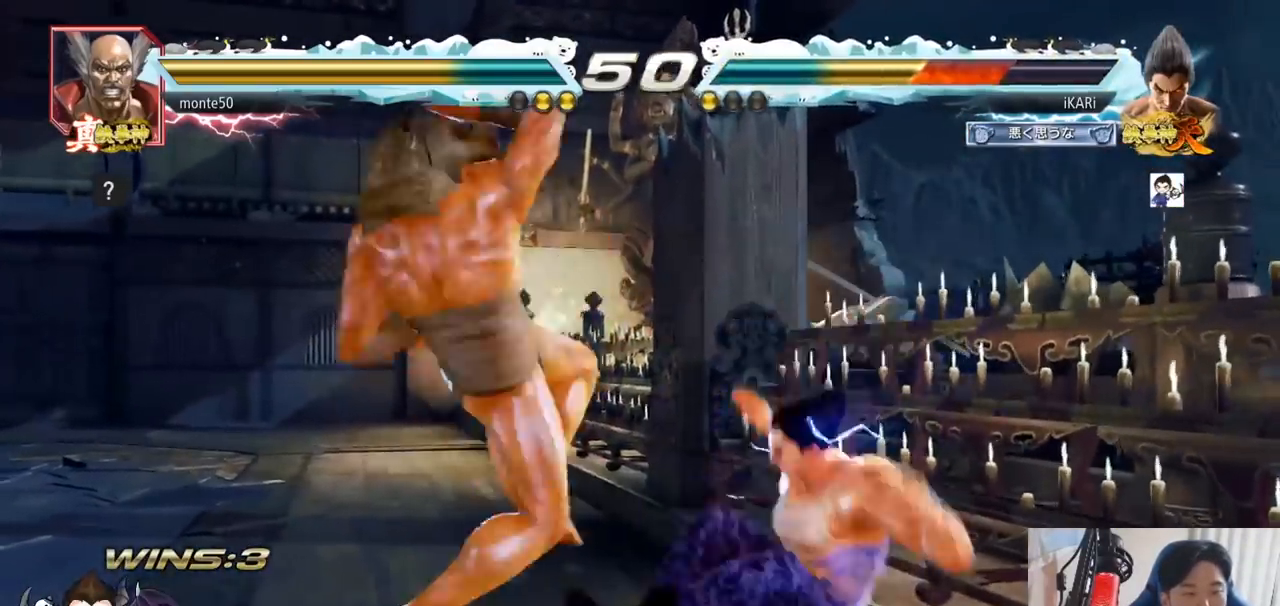
{"buttons": ["CROSS"], "left_stick": "center", "events": [[50, "CROSS", "up"], [150, "CROSS", "down"], [184, "CROSS", "up"], [217, "CROSS", "down"], [267, "CROSS", "up"], [334, "CROSS", "down"], [434, "CROSS", "up"], [484, "CROSS", "down"]]}
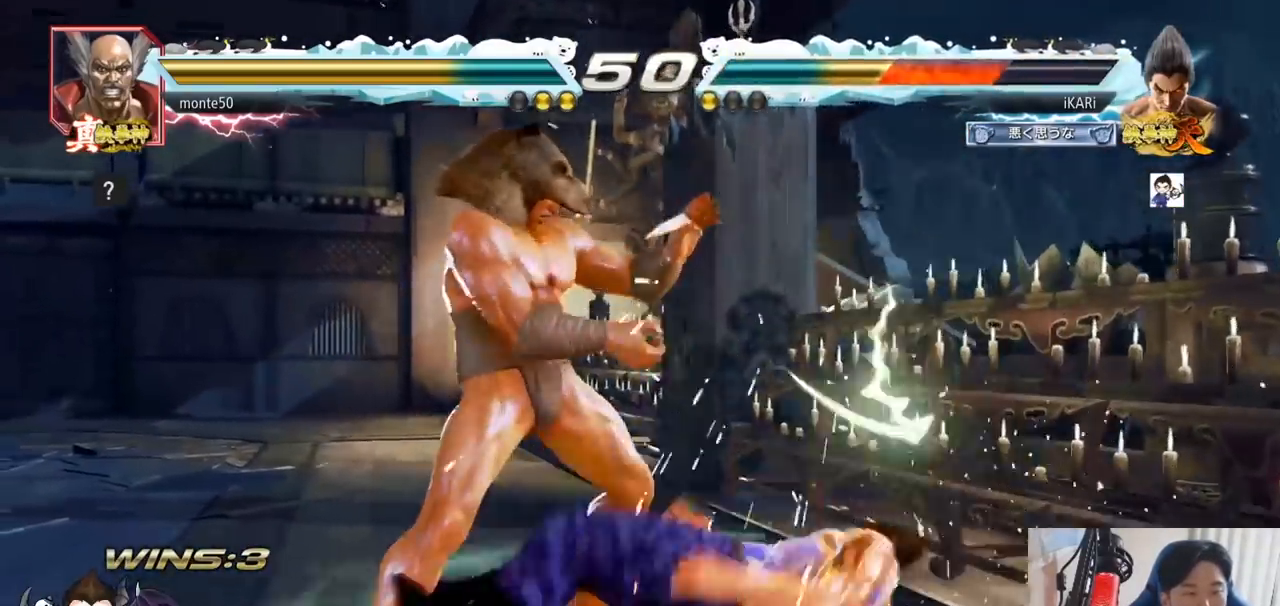
{"buttons": [], "left_stick": "center", "events": [[33, "CROSS", "up"]]}
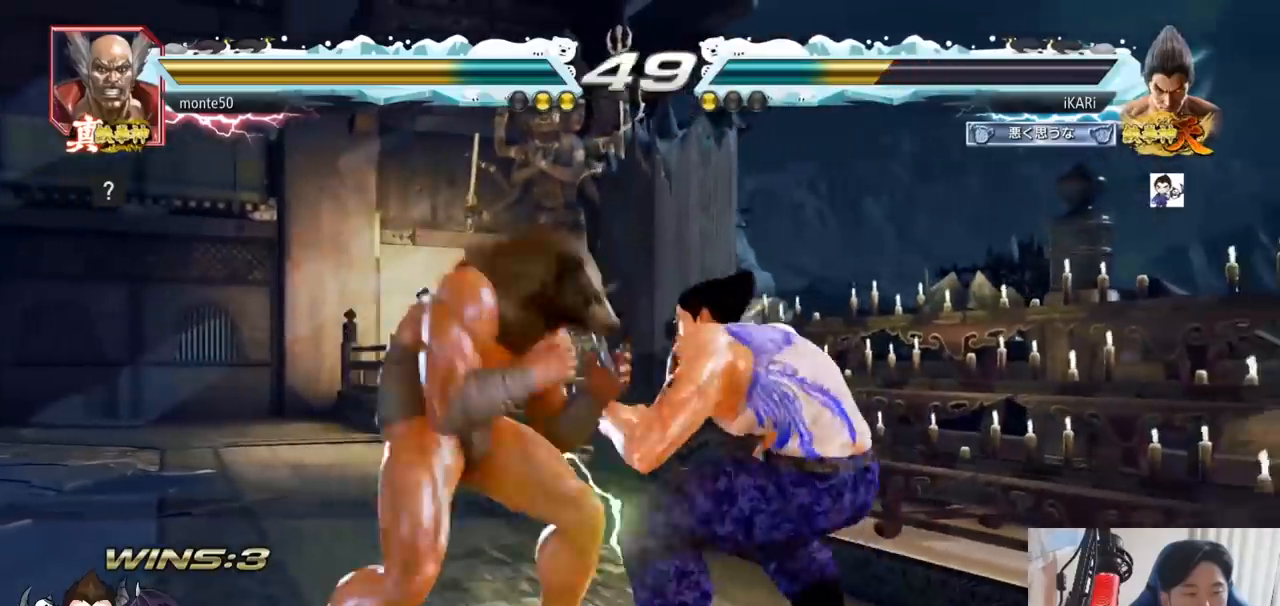
{"buttons": [], "left_stick": "right", "events": [[17, "left_stick", "right"], [67, "left_stick", "center"], [134, "left_stick", "right"]]}
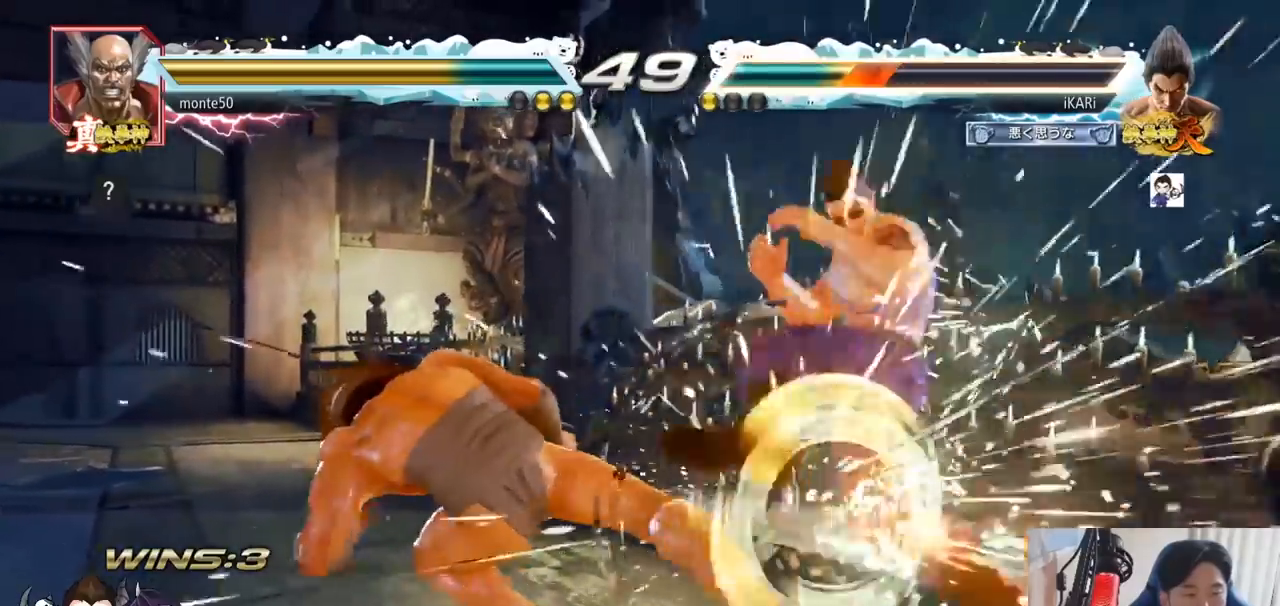
{"buttons": [], "left_stick": "center"}
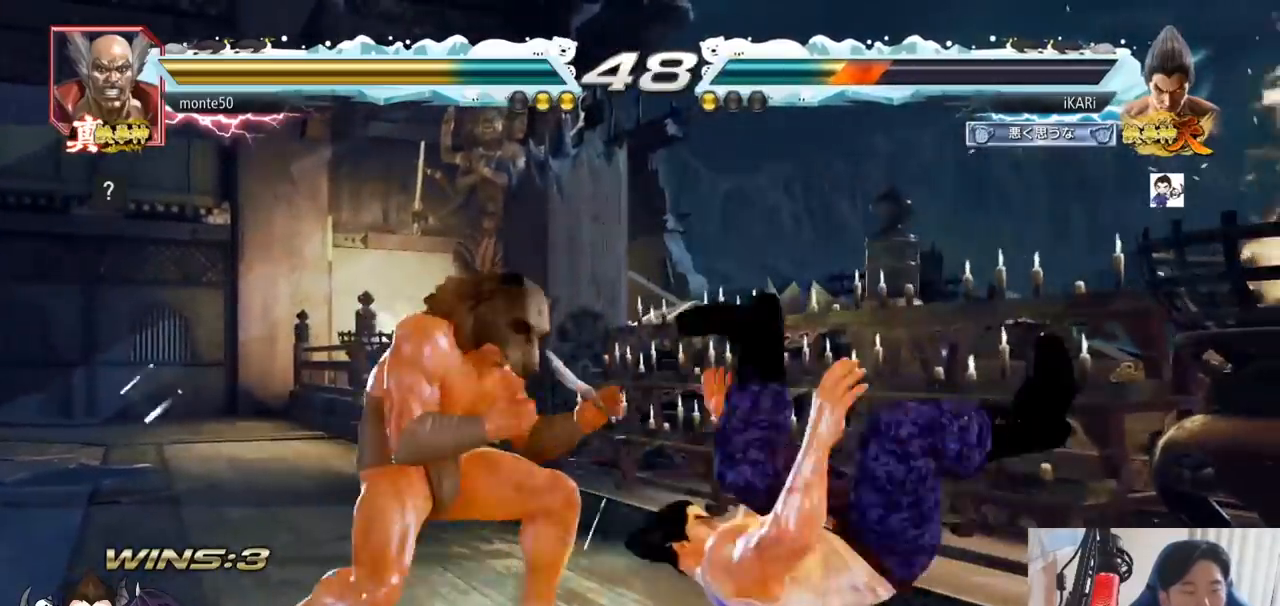
{"buttons": [], "left_stick": "right", "events": [[234, "left_stick", "right"]]}